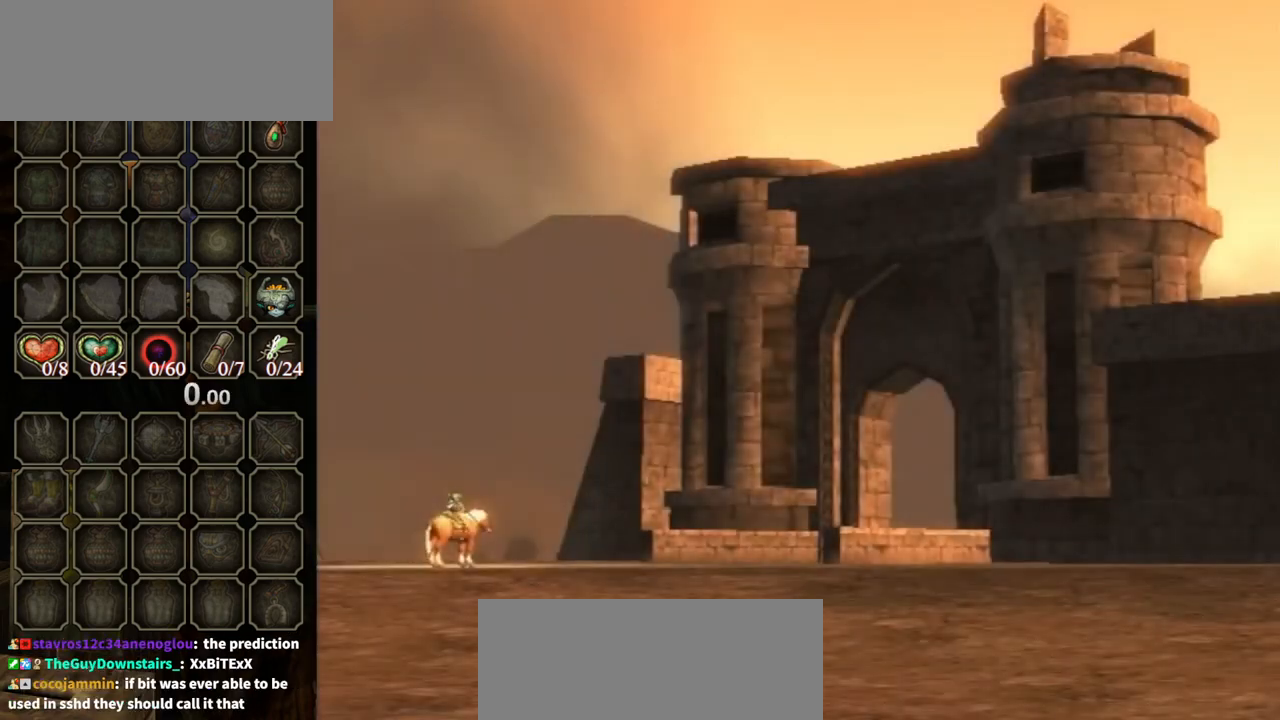
Gameplay with a controller (Nintendo layout); each line is a JSON object with the inputs held at the frame after it. "events" lists button and stick changes between this image and that frame as [ms after this image, input, new state], when the widget could be followed in between. Not read: L3 R3.
{"buttons": ["A"], "left_stick": "center", "right_stick": "center", "events": [[100, "A", "down"], [167, "A", "up"], [233, "A", "down"], [300, "A", "up"], [367, "A", "down"], [400, "A", "up"], [500, "A", "down"]]}
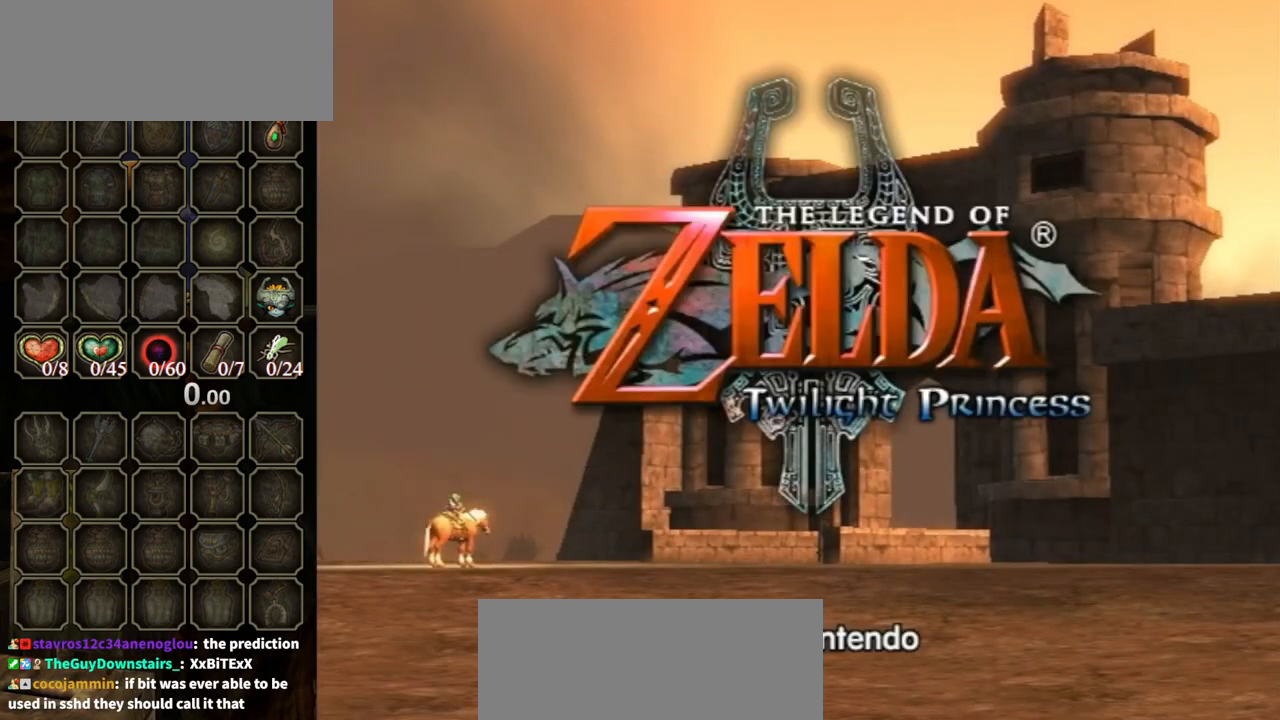
{"buttons": ["A"], "left_stick": "center", "right_stick": "center", "events": [[100, "A", "up"], [167, "A", "down"], [233, "A", "up"], [367, "A", "down"], [367, "START", "down"], [433, "START", "up"]]}
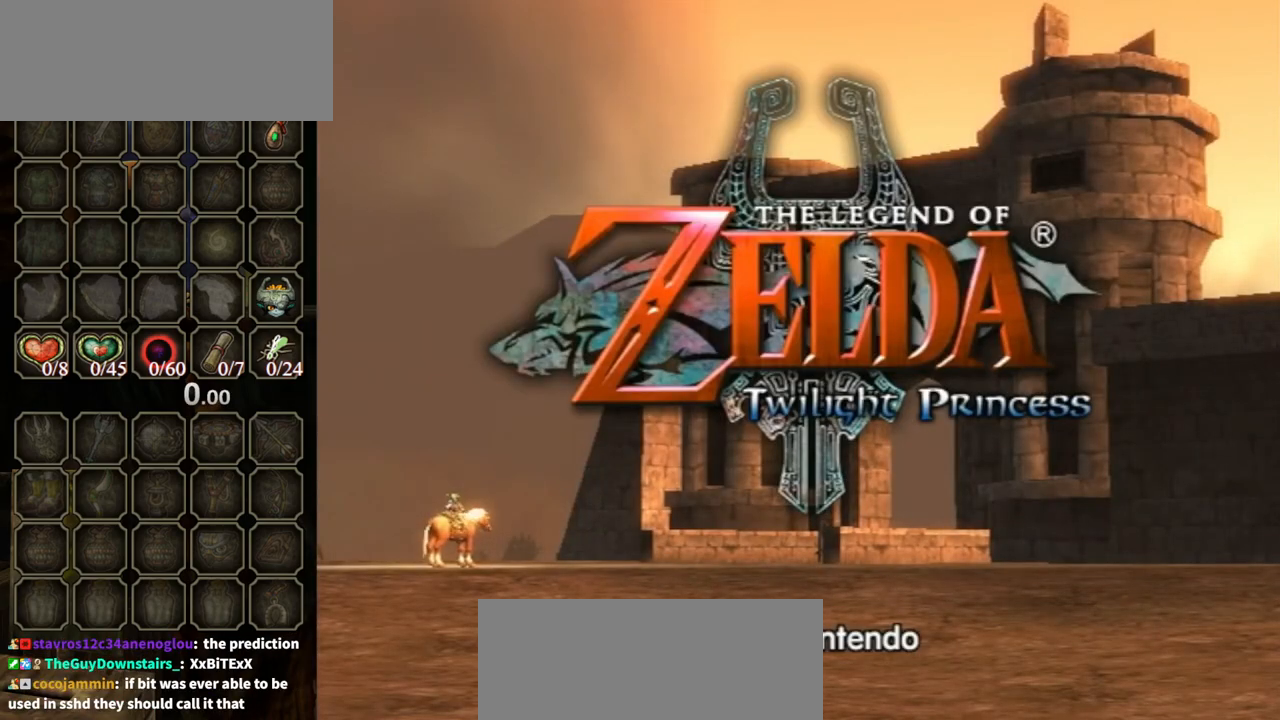
{"buttons": ["A", "START"], "left_stick": "center", "right_stick": "center", "events": [[67, "A", "up"], [133, "A", "down"], [233, "START", "down"], [267, "A", "up"], [267, "START", "up"], [300, "START", "down"], [333, "A", "down"], [400, "A", "up"], [400, "START", "up"], [467, "A", "down"], [467, "START", "down"]]}
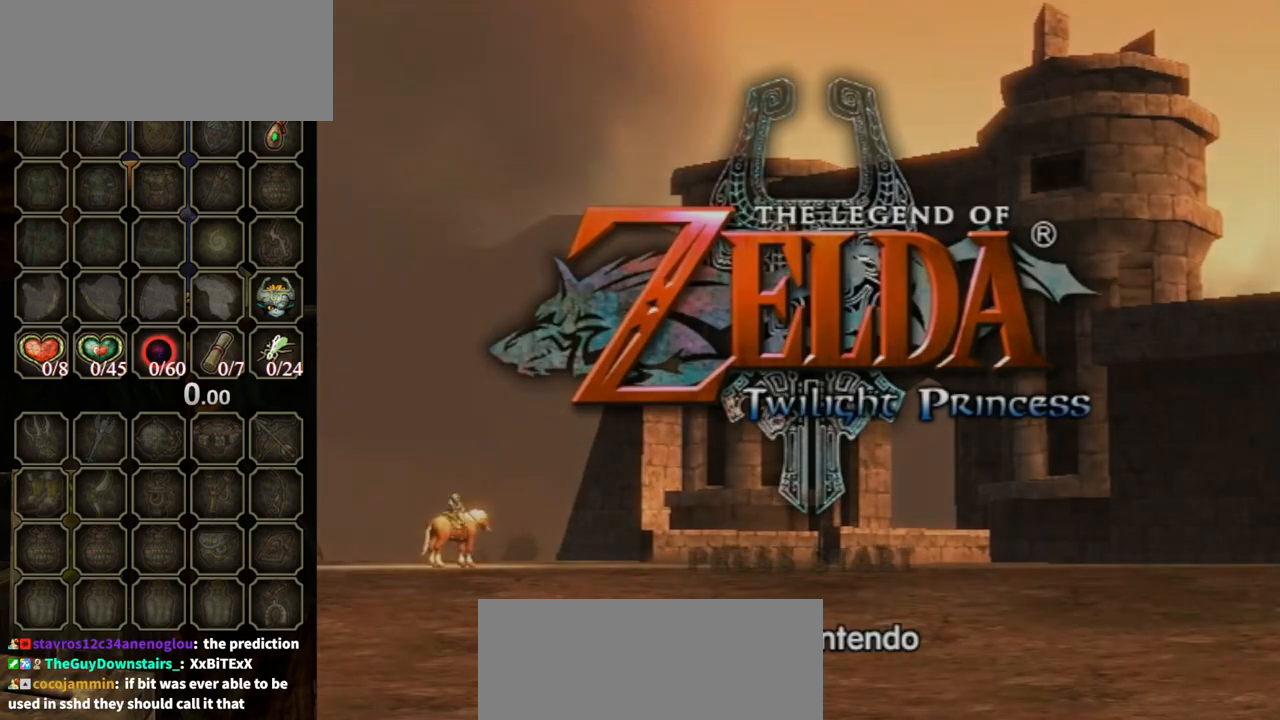
{"buttons": [], "left_stick": "center", "right_stick": "center", "events": [[33, "START", "up"], [67, "A", "up"], [133, "A", "down"], [133, "START", "down"], [167, "A", "up"], [167, "START", "up"], [233, "A", "down"], [333, "A", "up"], [400, "A", "down"], [500, "A", "up"]]}
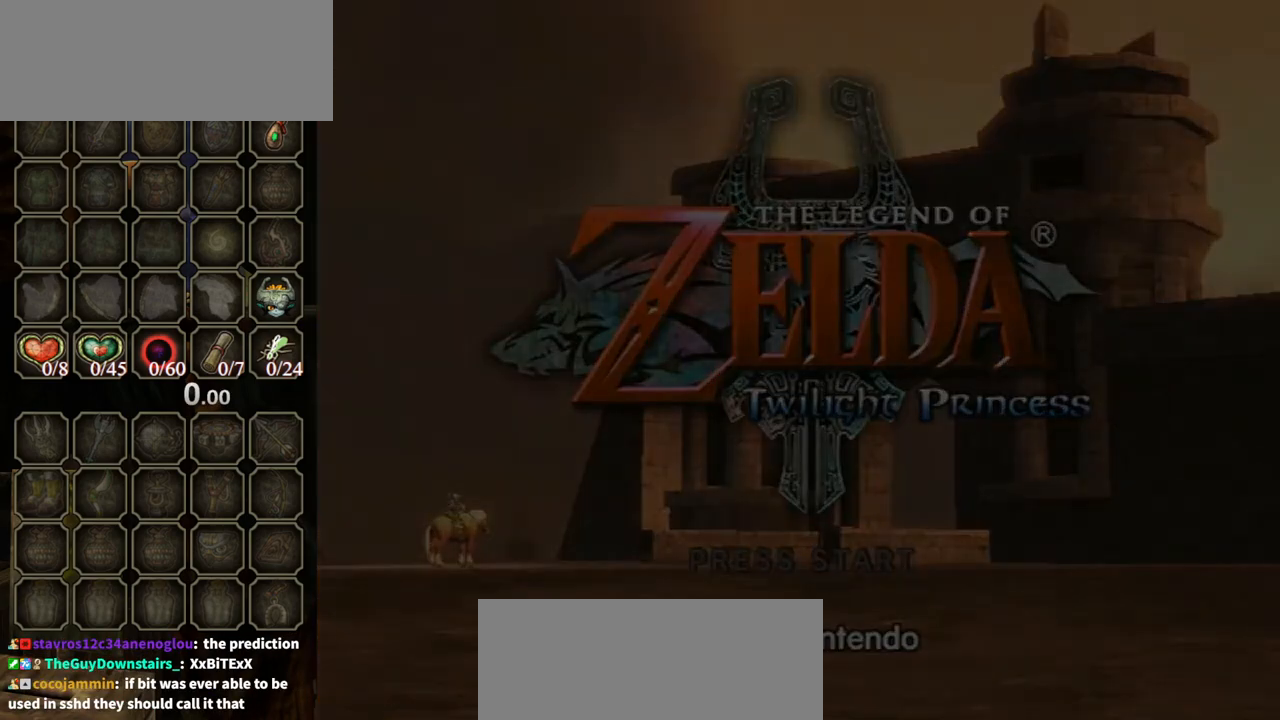
{"buttons": [], "left_stick": "center", "right_stick": "center", "events": []}
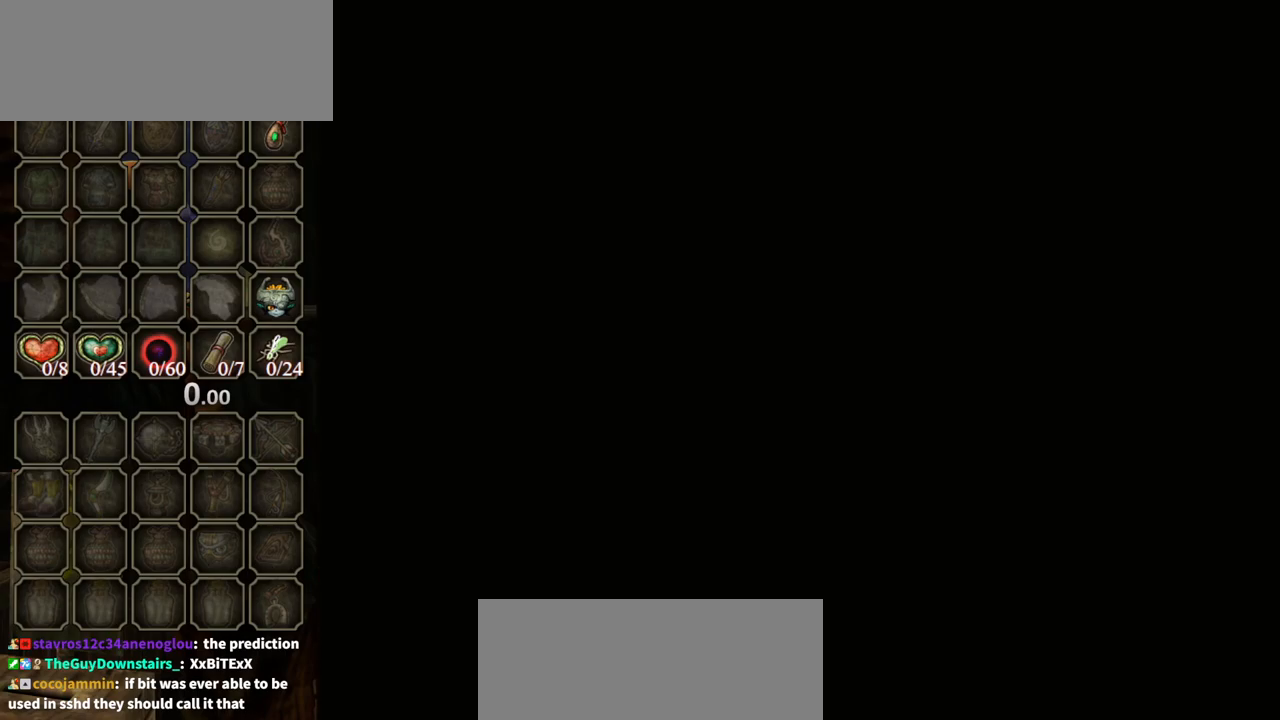
{"buttons": [], "left_stick": "center", "right_stick": "center", "events": []}
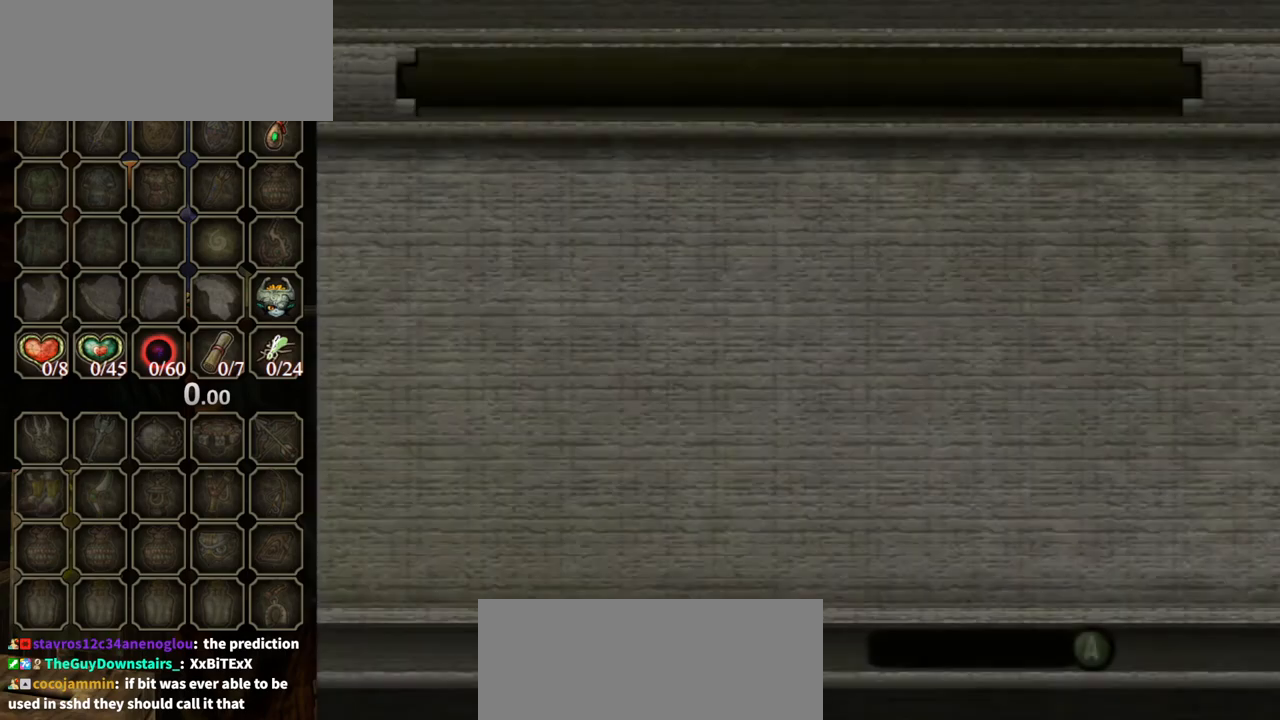
{"buttons": [], "left_stick": "center", "right_stick": "center", "events": []}
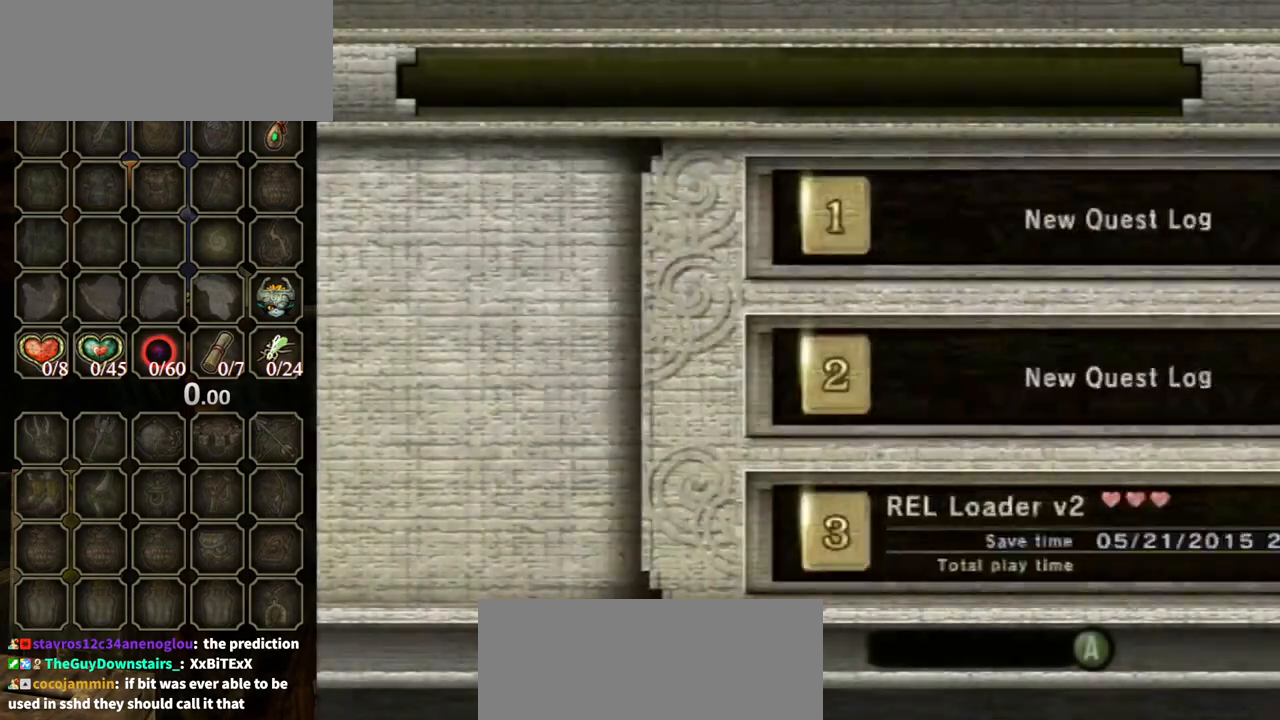
{"buttons": [], "left_stick": "center", "right_stick": "center", "events": []}
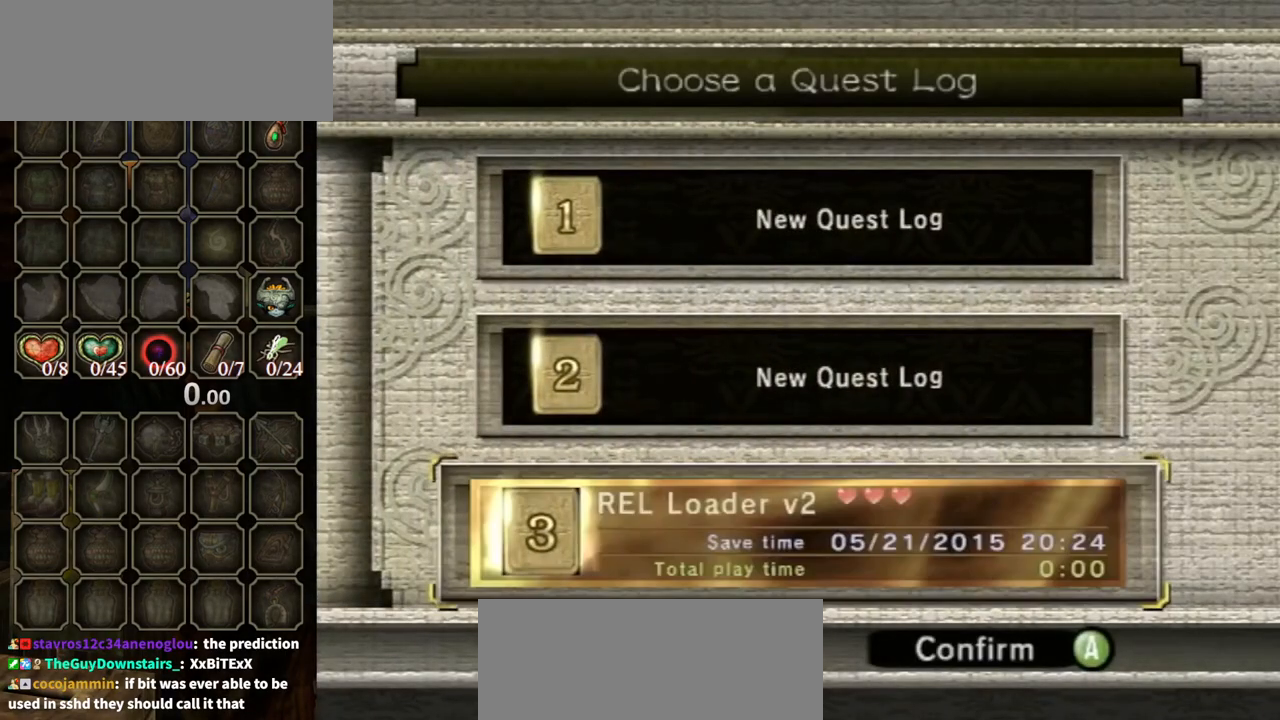
{"buttons": [], "left_stick": "center", "right_stick": "center", "events": [[367, "A", "down"], [467, "A", "up"]]}
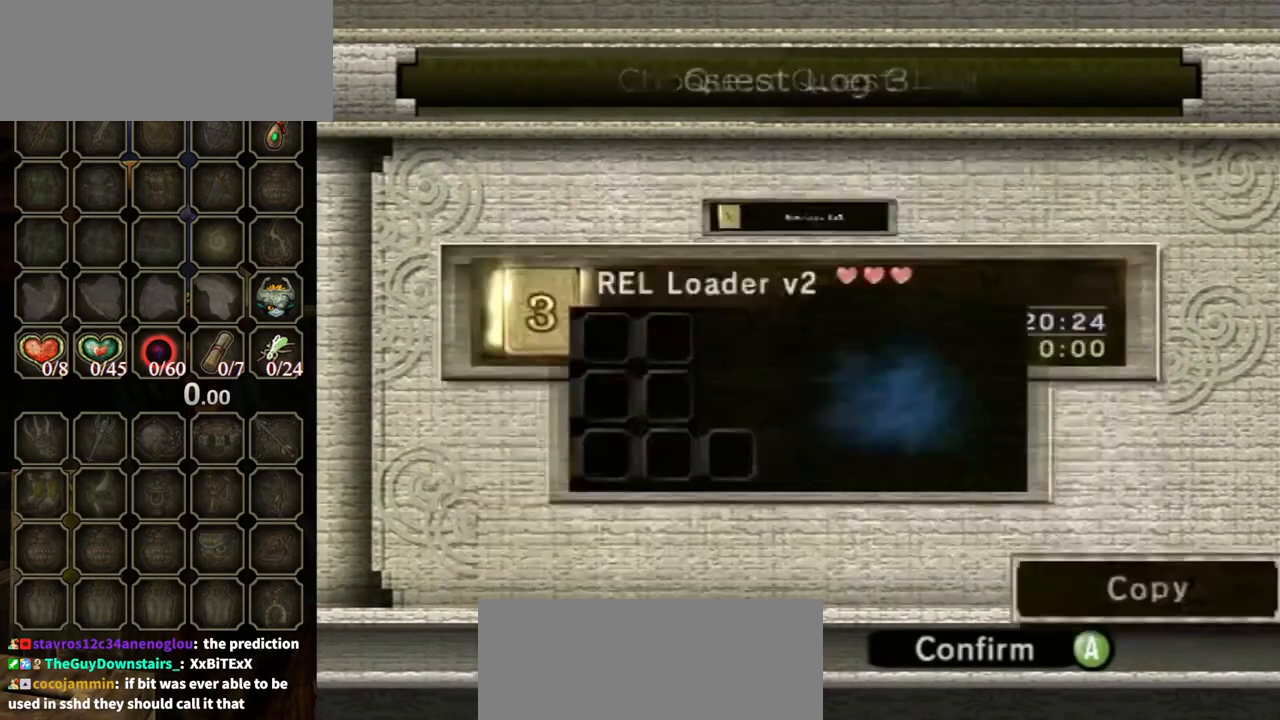
{"buttons": ["START"], "left_stick": "center", "right_stick": "center", "events": [[333, "A", "down"], [433, "A", "up"], [500, "START", "down"]]}
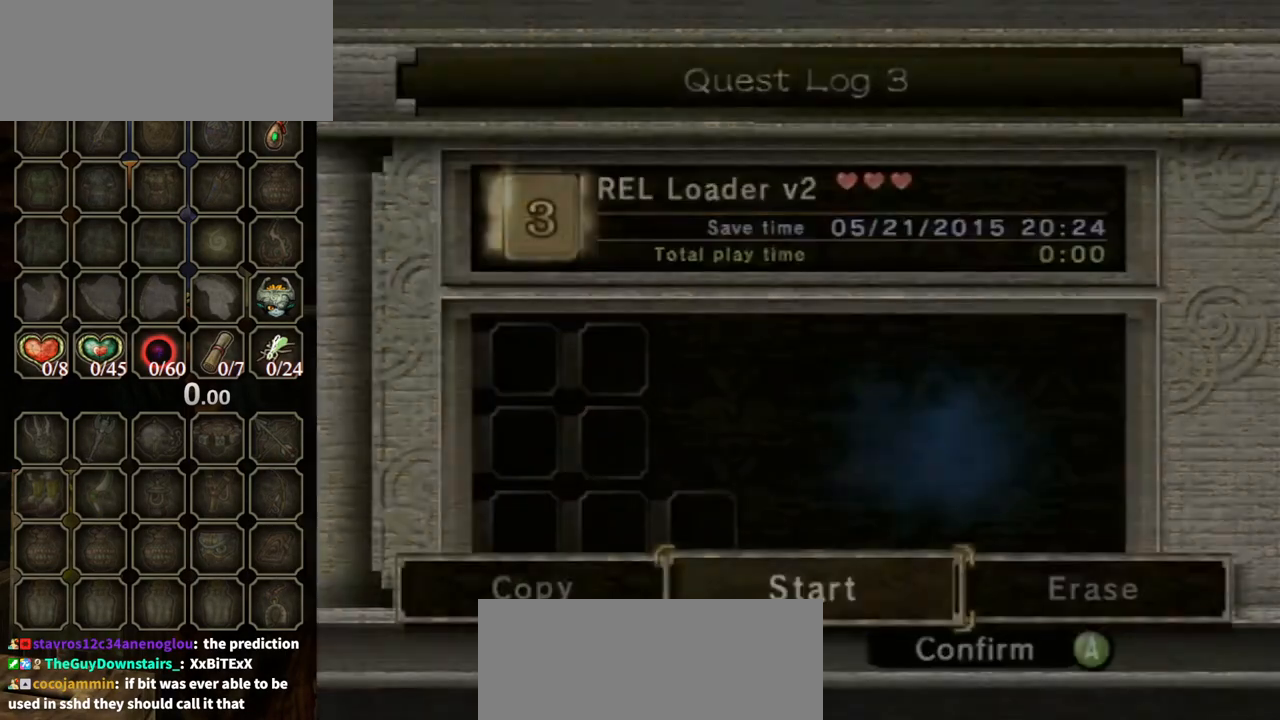
{"buttons": ["START"], "left_stick": "center", "right_stick": "center", "events": [[233, "A", "down"], [267, "START", "up"], [333, "A", "up"], [367, "A", "down"], [400, "START", "down"], [467, "A", "up"]]}
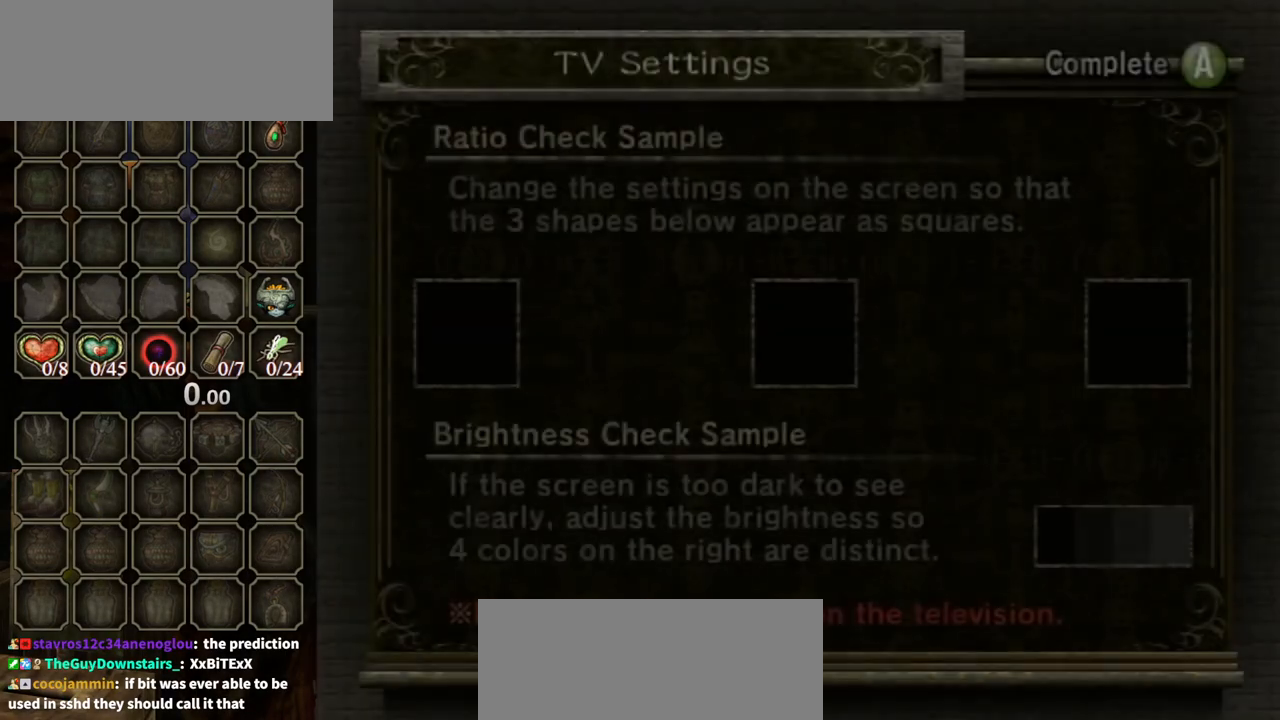
{"buttons": ["A", "START"], "left_stick": "center", "right_stick": "center", "events": [[67, "A", "down"], [133, "START", "up"], [233, "A", "up"], [333, "A", "down"], [367, "START", "down"], [400, "START", "up"], [467, "START", "down"]]}
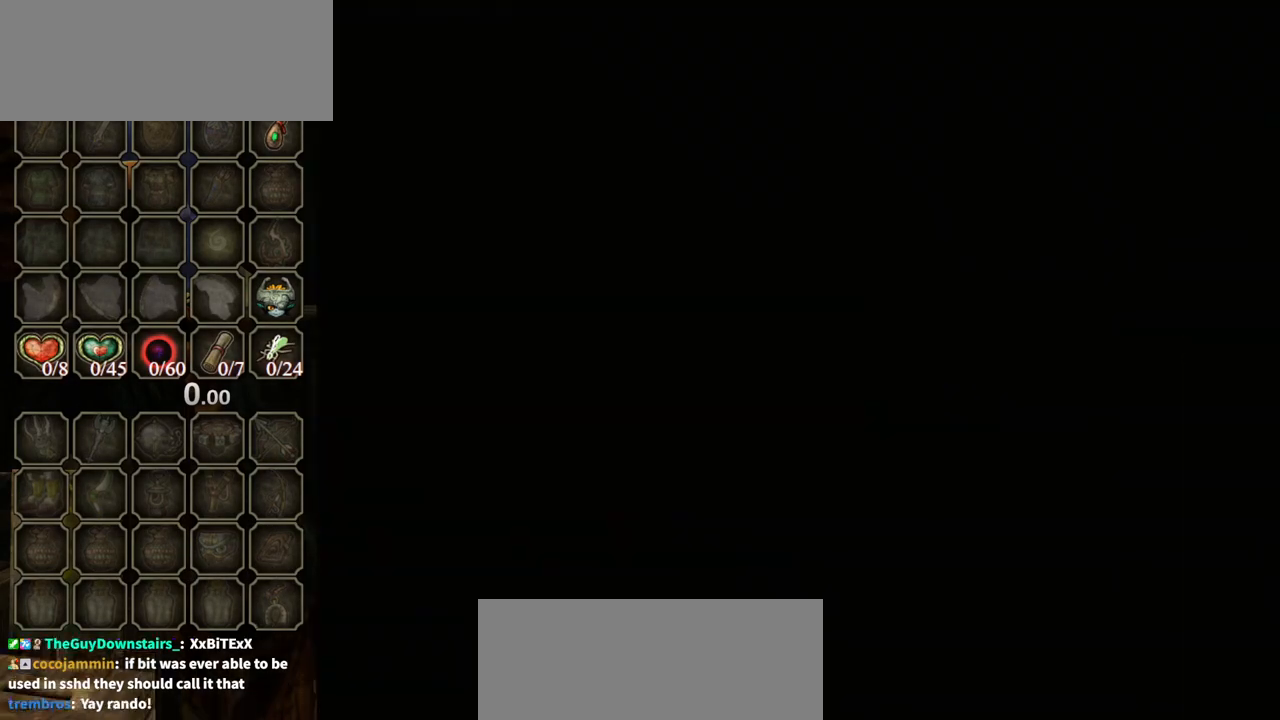
{"buttons": [], "left_stick": "center", "right_stick": "center", "events": [[33, "A", "up"], [33, "START", "up"], [67, "A", "down"], [167, "A", "up"]]}